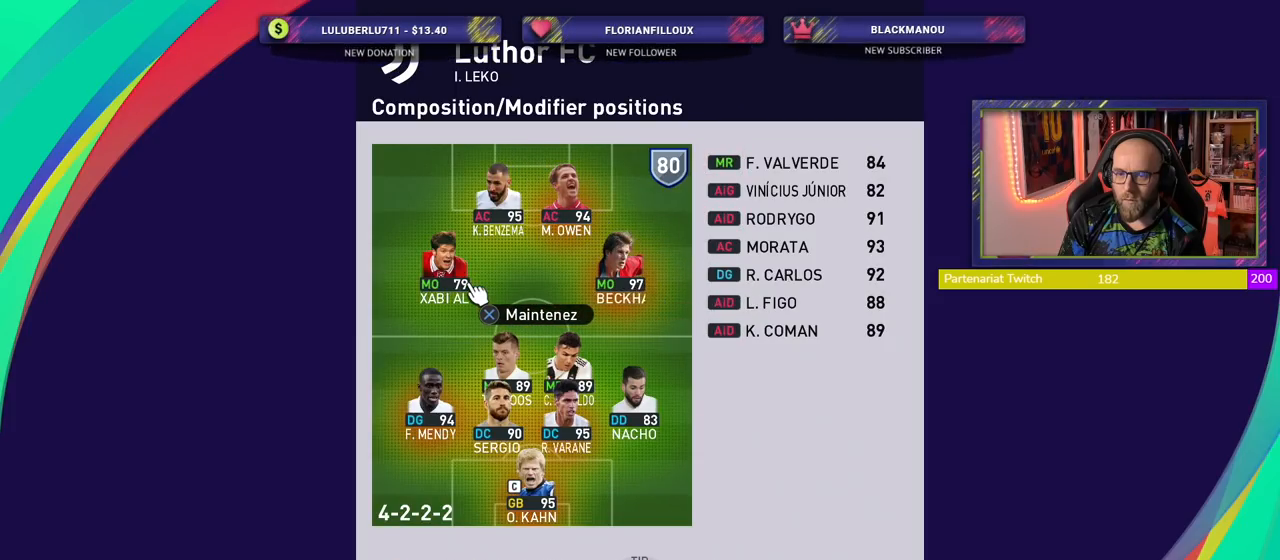
Gameplay with a controller (PlayStation layout); each line is a JSON object with the inputs held at the frame after it. "events" lists button and stick changes between this image and that frame as [ms after this image, input, new state], when the widget could be followed in between. Not read: R1.
{"buttons": ["CROSS"], "left_stick": "down-right", "right_stick": "center", "events": [[40, "left_stick", "center"], [220, "CROSS", "down"], [440, "left_stick", "down-right"]]}
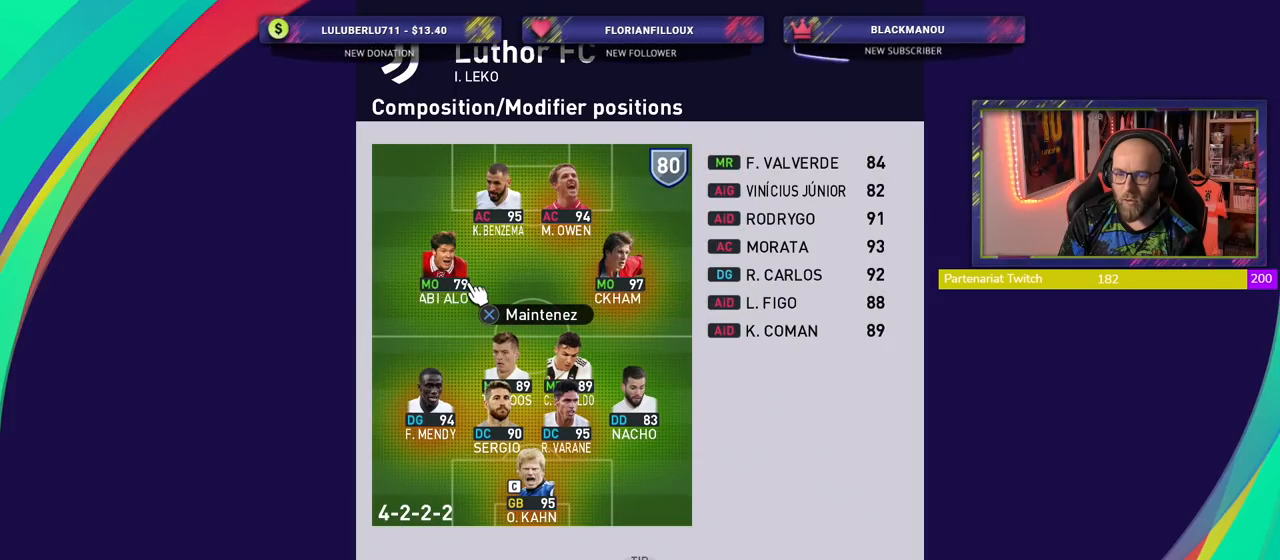
{"buttons": ["CROSS"], "left_stick": "down-right", "right_stick": "center", "events": []}
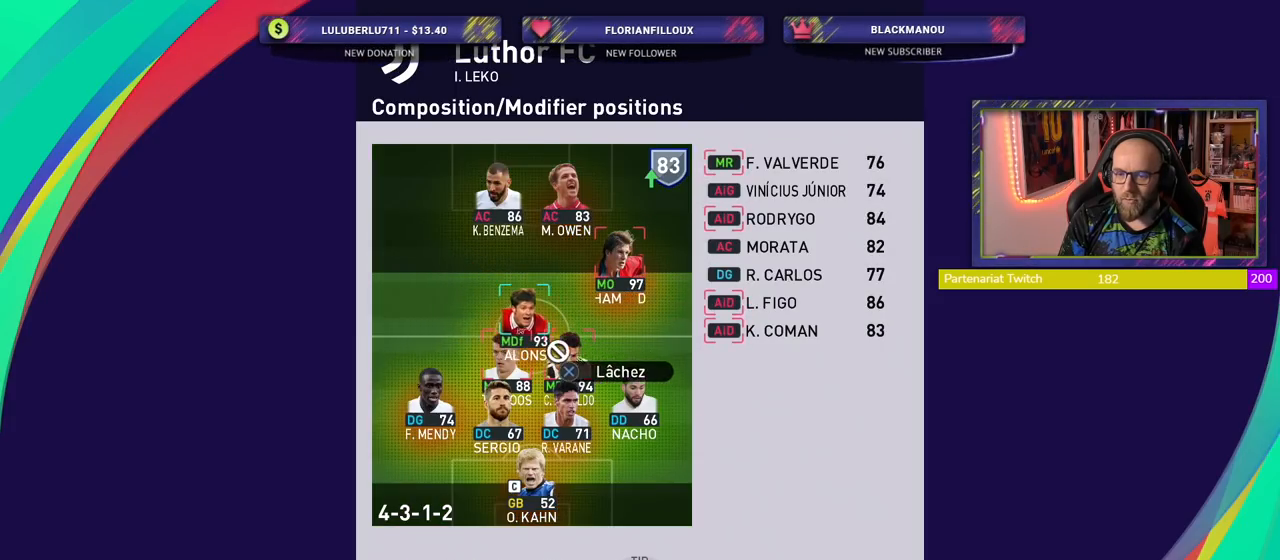
{"buttons": [], "left_stick": "center", "right_stick": "center", "events": [[240, "left_stick", "center"], [340, "CROSS", "up"]]}
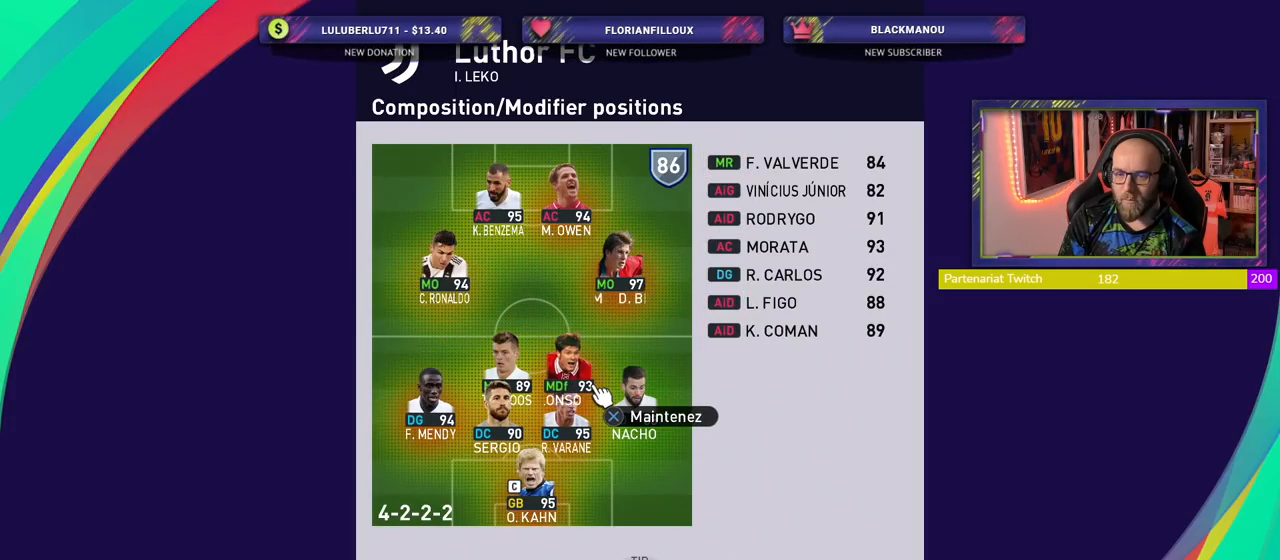
{"buttons": [], "left_stick": "center", "right_stick": "center", "events": []}
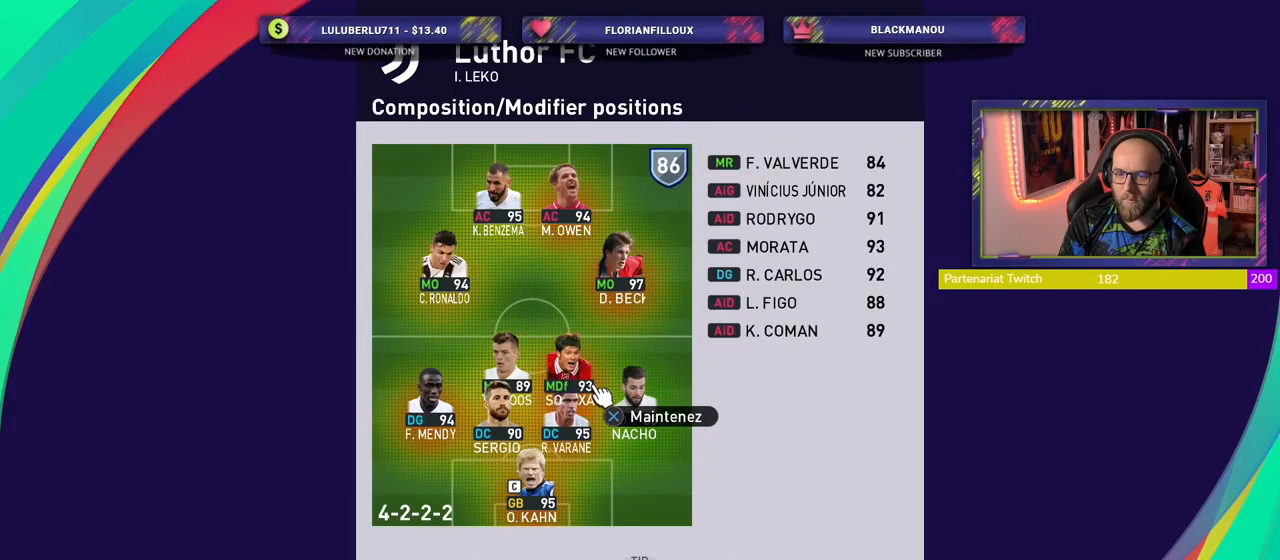
{"buttons": [], "left_stick": "center", "right_stick": "center", "events": [[160, "left_stick", "down-right"], [360, "left_stick", "center"]]}
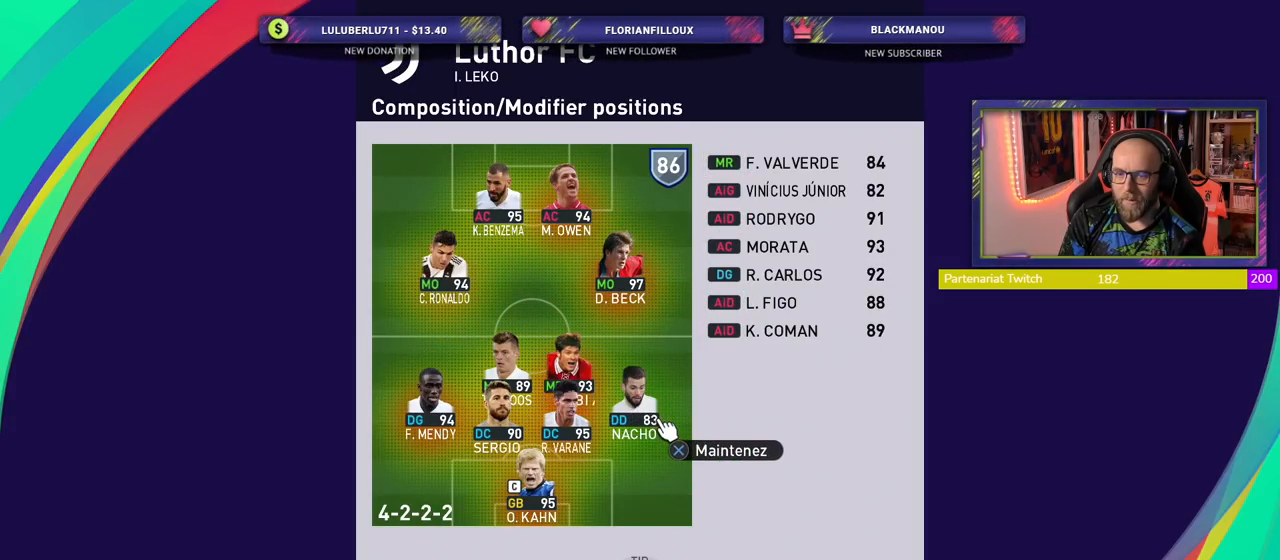
{"buttons": [], "left_stick": "center", "right_stick": "center"}
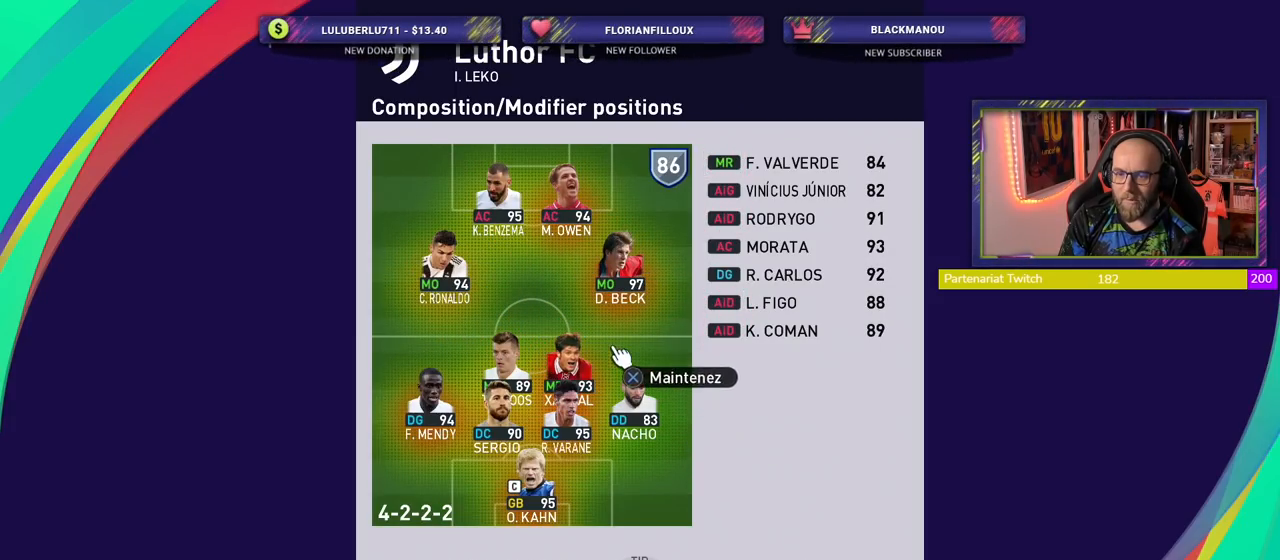
{"buttons": [], "left_stick": "left", "right_stick": "center", "events": [[440, "left_stick", "left"]]}